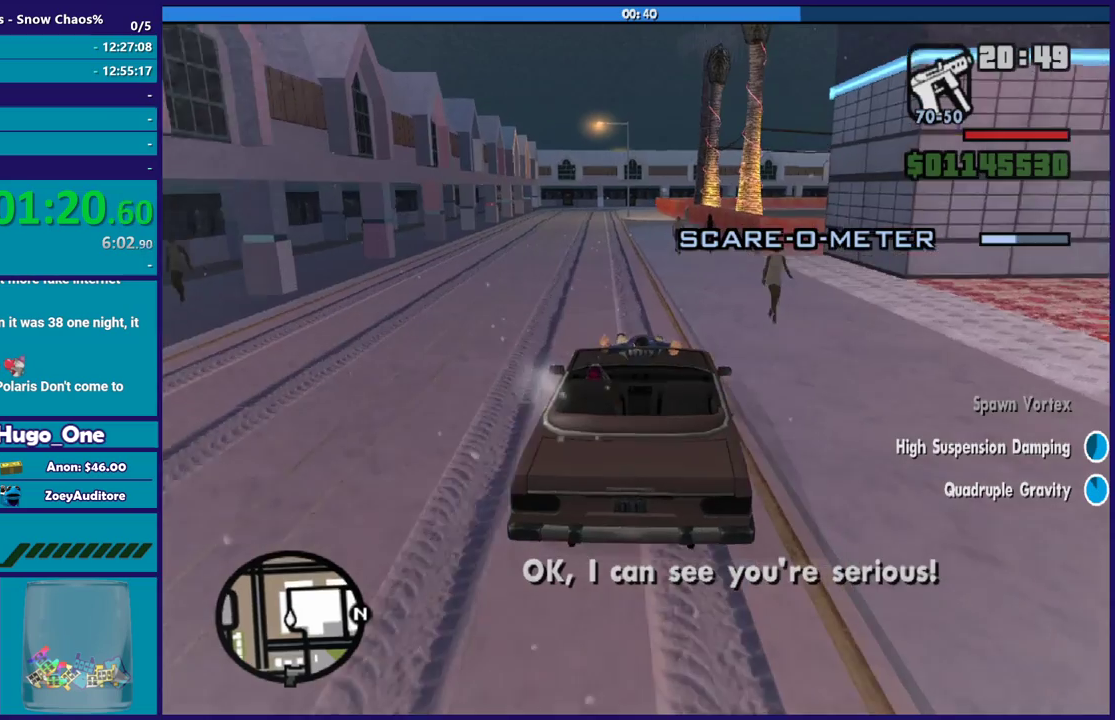
Gameplay with a controller (Xbox layout); each line is a JSON object with the inputs held at the frame after it. "button_events" lists button changes between this image and that frame as [ms after this image, input, new state], when the widget could be followed in between (sticks are given only as held states).
{"buttons": ["A"], "left_stick": "left", "right_stick": "center", "button_events": [[167, "A", "down"], [167, "R2", "up"]]}
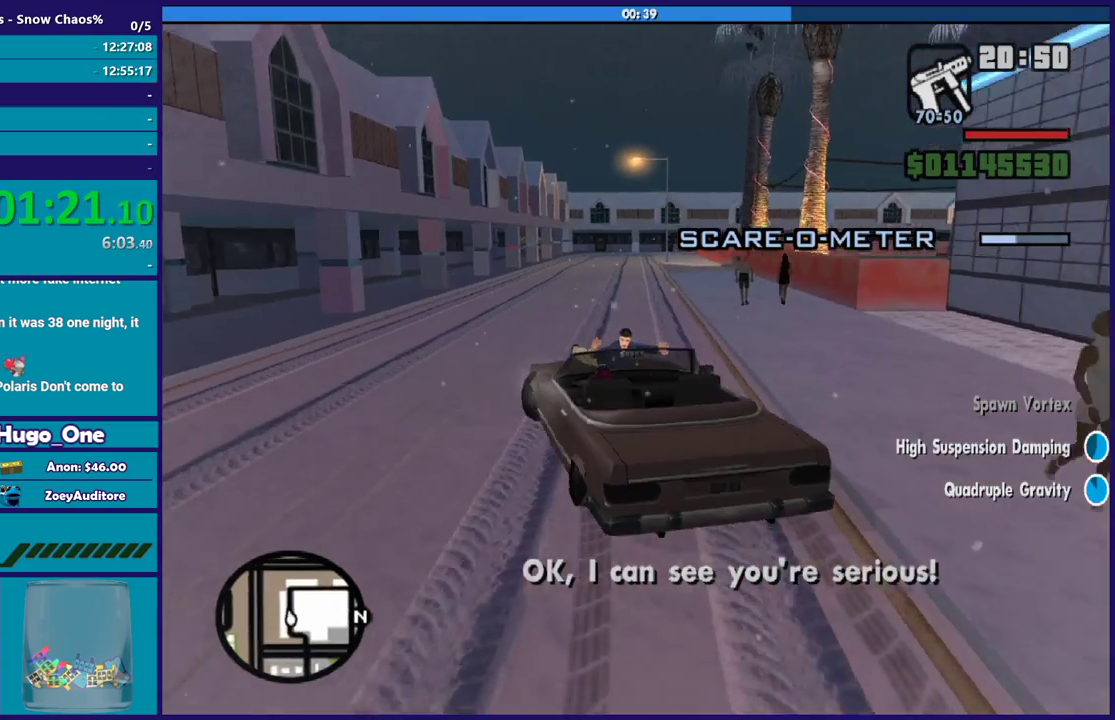
{"buttons": [], "left_stick": "right", "right_stick": "center", "button_events": [[401, "A", "up"]]}
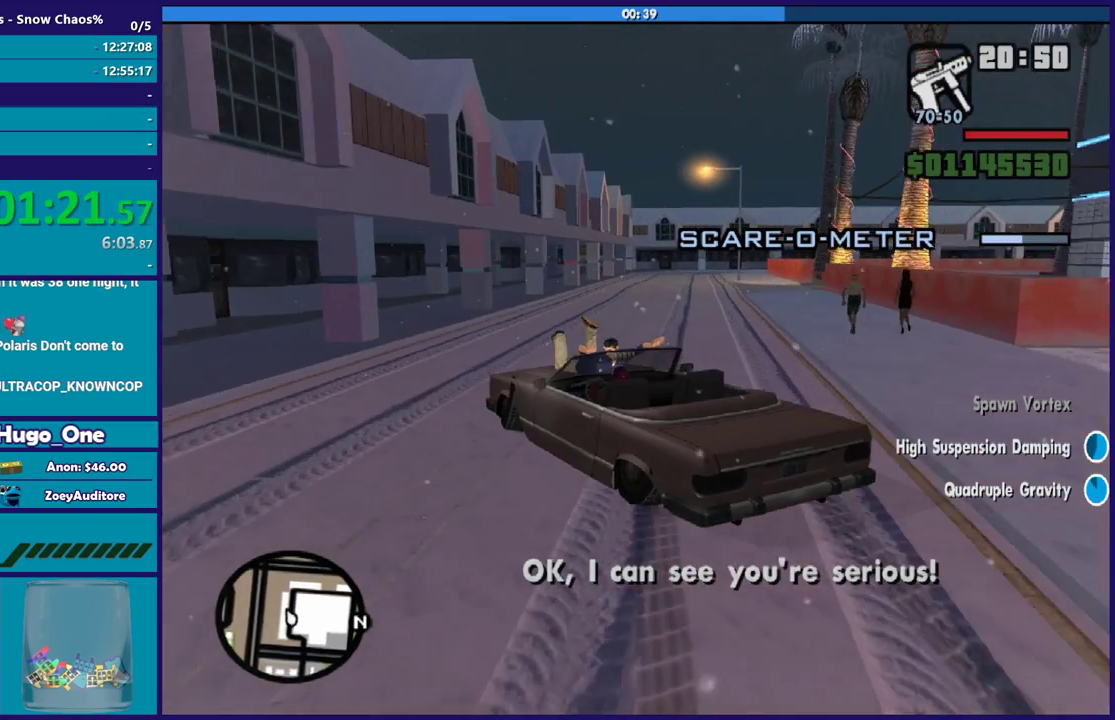
{"buttons": ["R2"], "left_stick": "right", "right_stick": "right", "button_events": [[33, "R2", "down"]]}
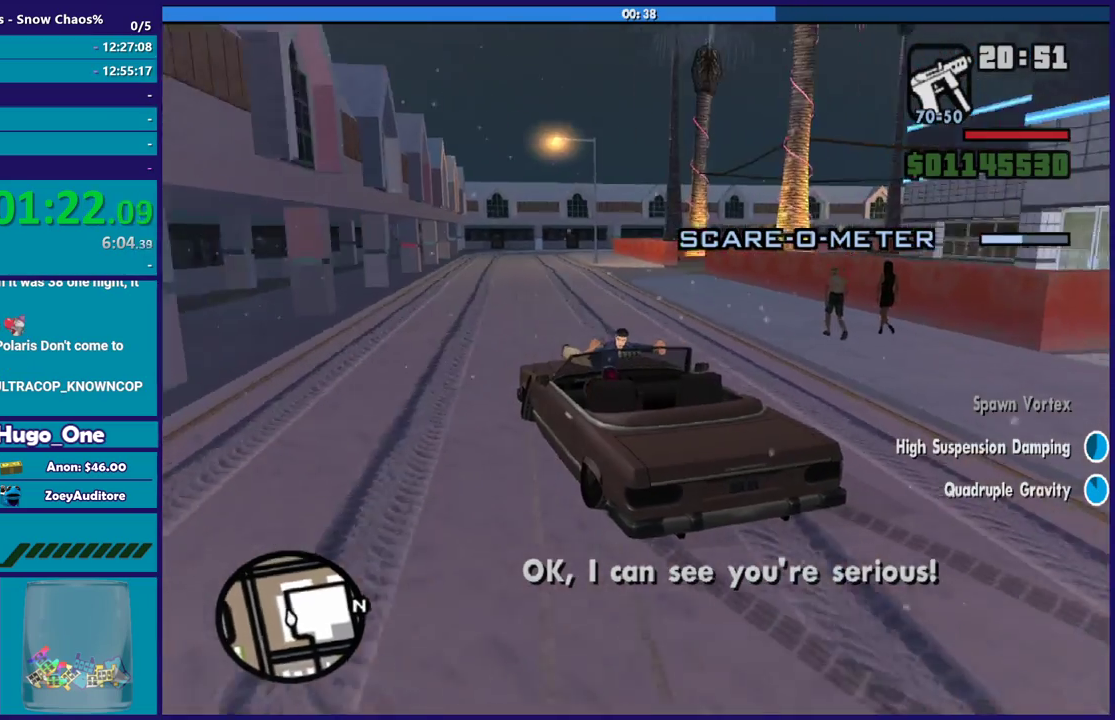
{"buttons": ["R2"], "left_stick": "center", "right_stick": "down-right", "button_events": []}
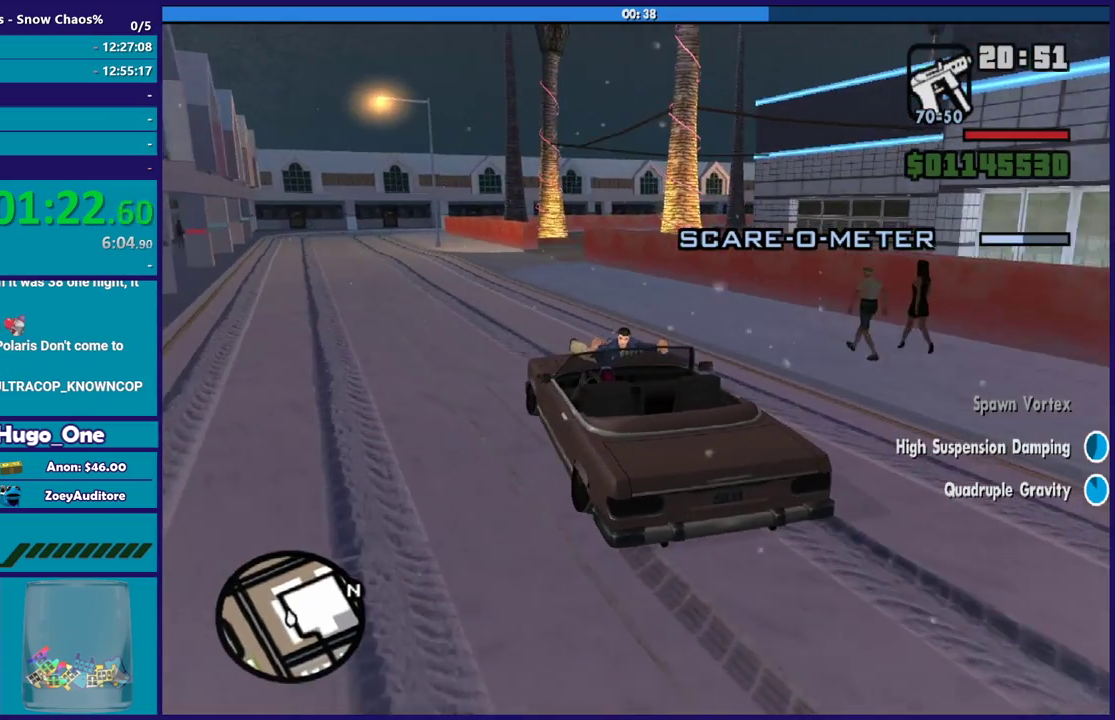
{"buttons": ["R2"], "left_stick": "left", "right_stick": "down-right", "button_events": []}
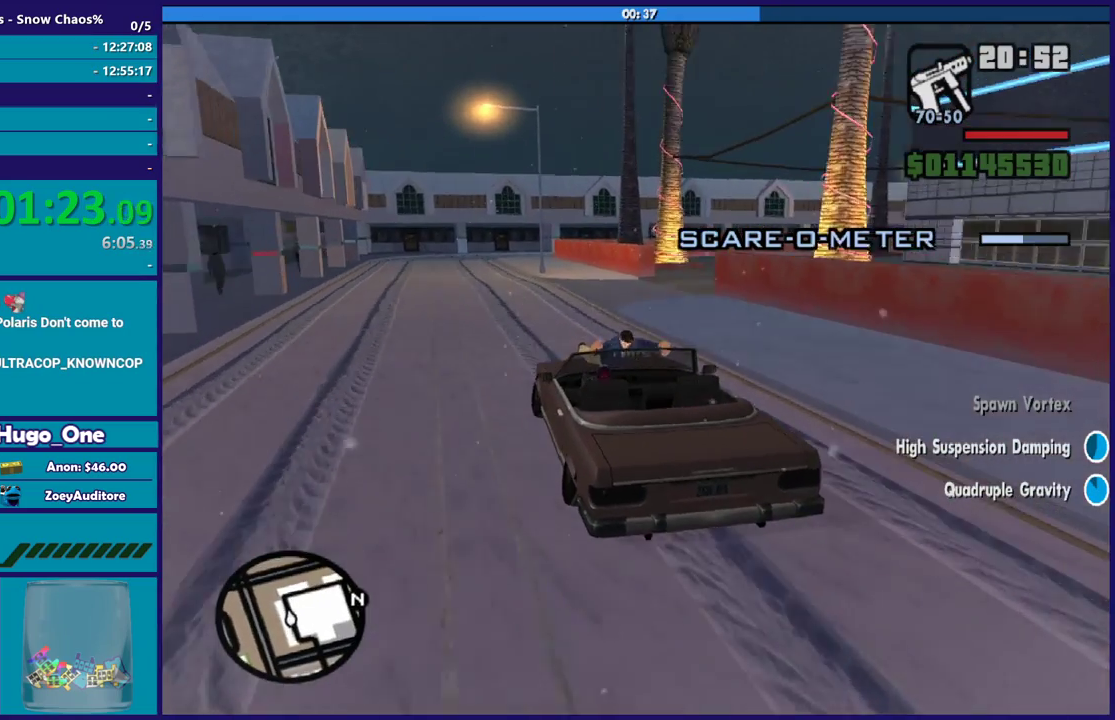
{"buttons": ["R2"], "left_stick": "right", "right_stick": "down-right", "button_events": []}
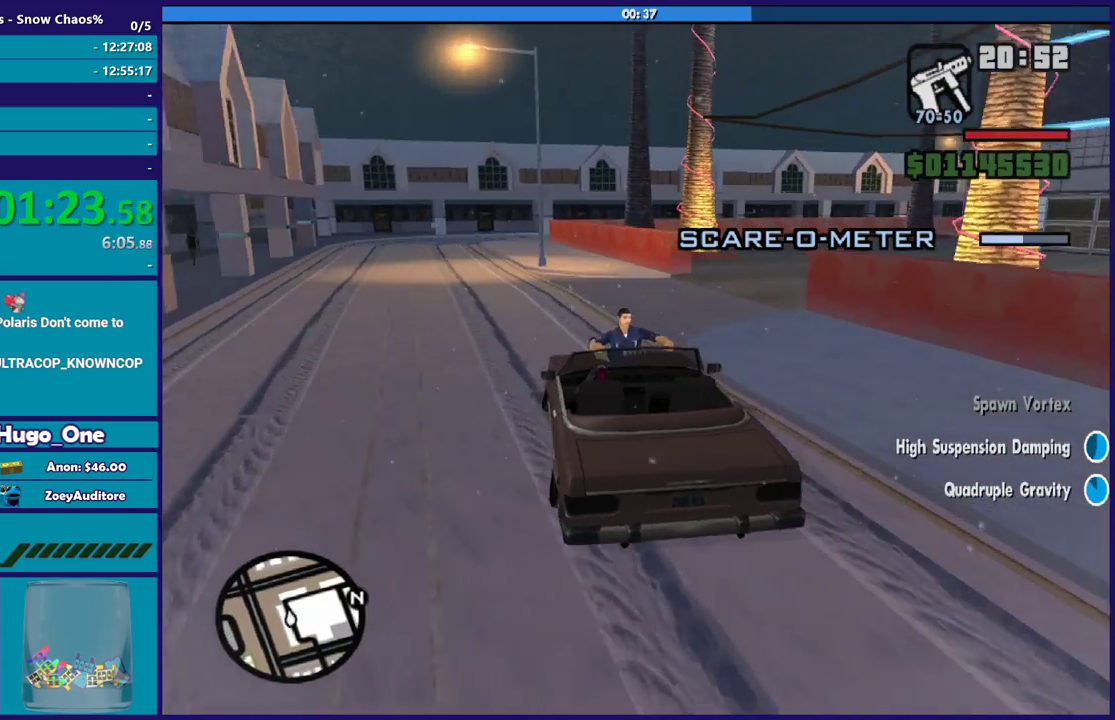
{"buttons": [], "left_stick": "right", "right_stick": "down-right", "button_events": [[33, "R2", "up"]]}
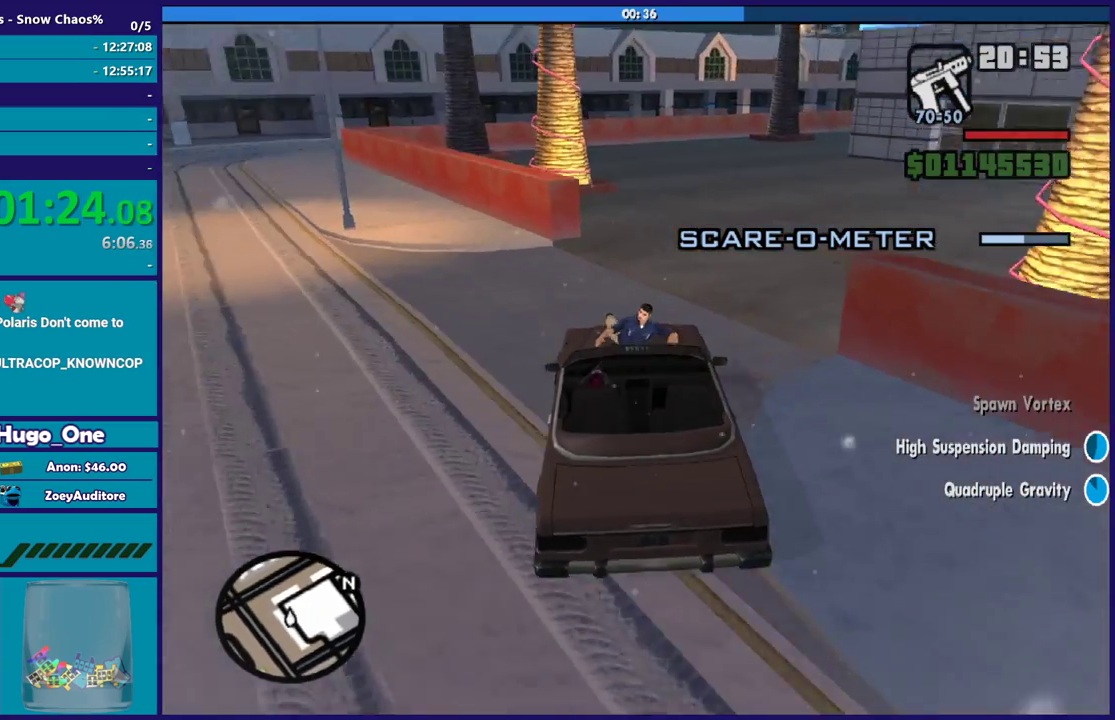
{"buttons": ["R2"], "left_stick": "up-left", "right_stick": "center", "button_events": [[234, "R2", "down"]]}
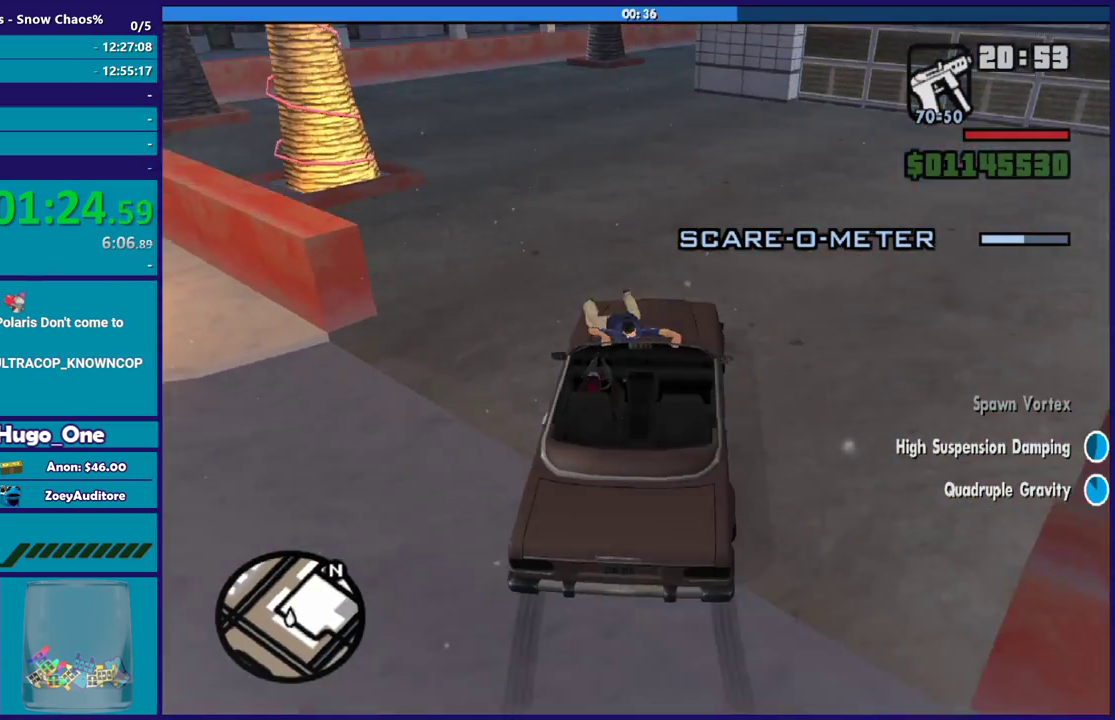
{"buttons": ["R2"], "left_stick": "left", "right_stick": "center", "button_events": []}
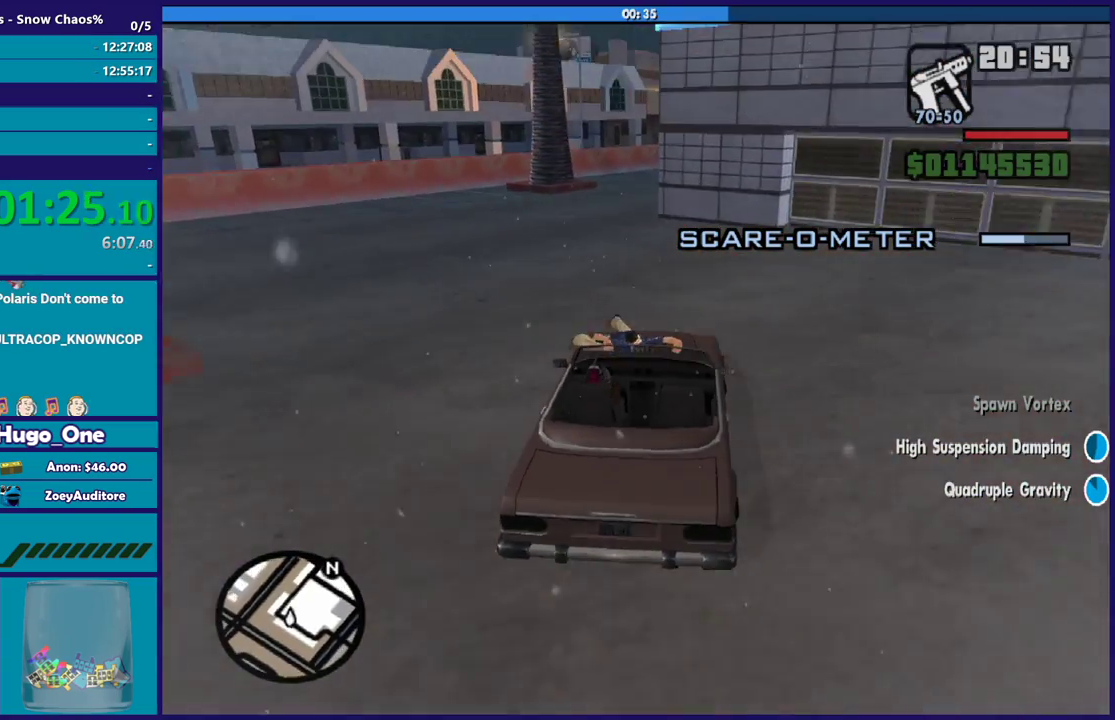
{"buttons": [], "left_stick": "left", "right_stick": "center", "button_events": [[501, "R2", "up"]]}
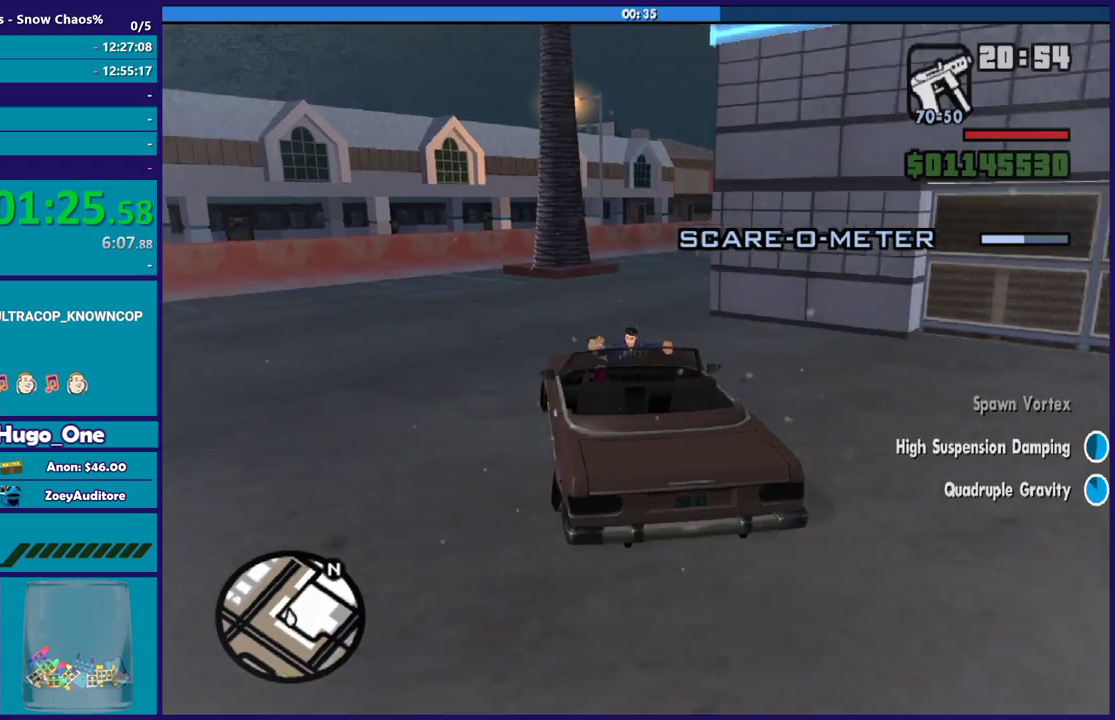
{"buttons": ["A", "L3"], "left_stick": "left", "right_stick": "center"}
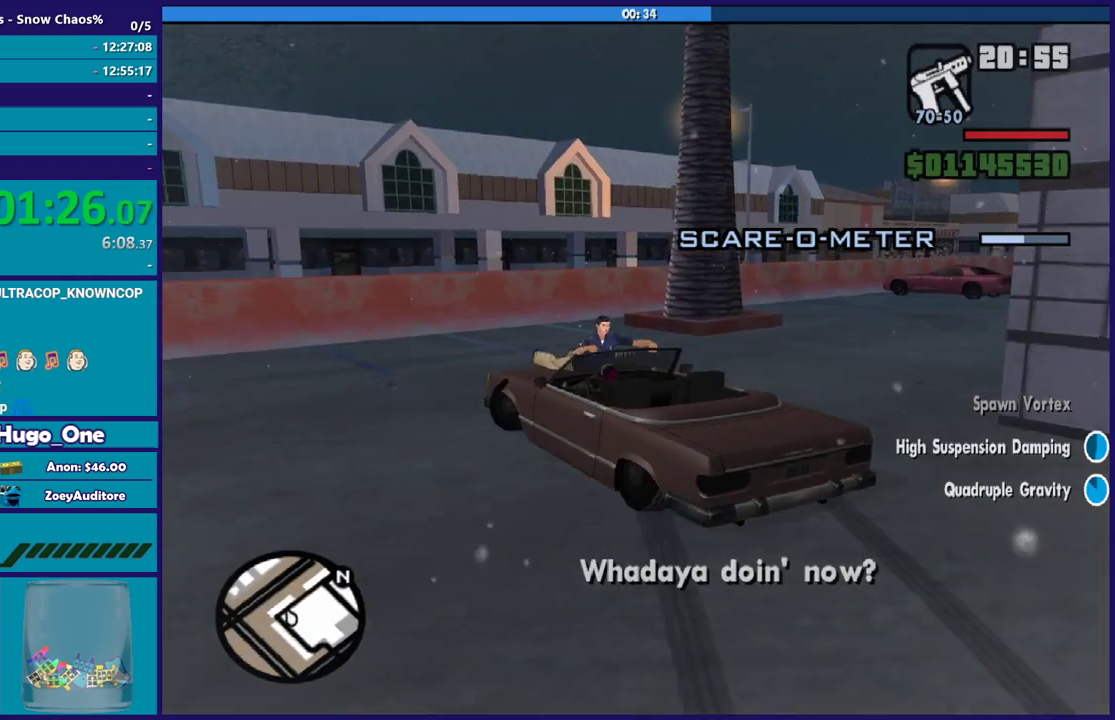
{"buttons": ["L3"], "left_stick": "left", "right_stick": "center", "button_events": [[467, "A", "up"]]}
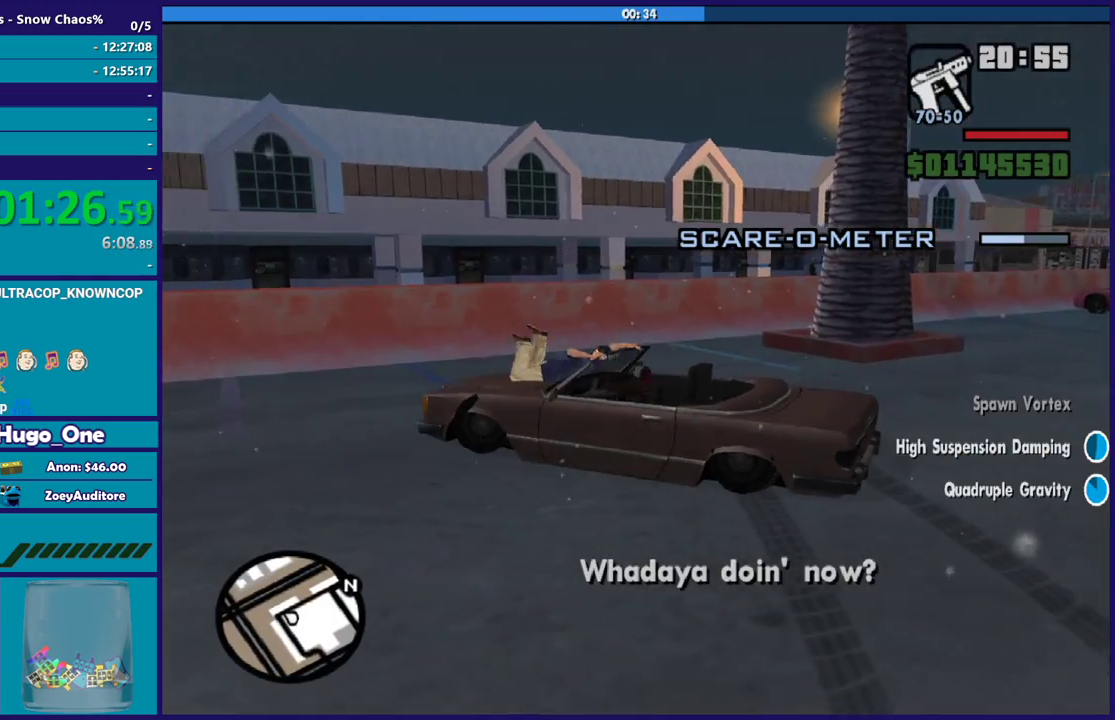
{"buttons": ["R2"], "left_stick": "left", "right_stick": "down-left", "button_events": [[33, "R2", "down"], [467, "L3", "up"]]}
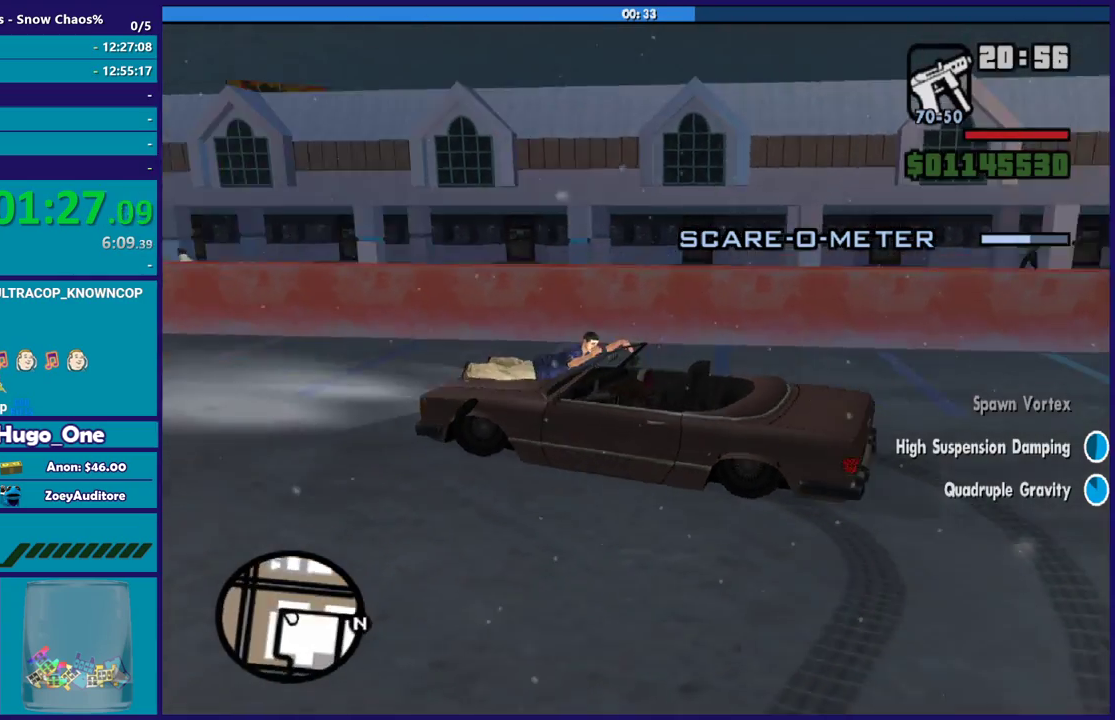
{"buttons": ["R2"], "left_stick": "left", "right_stick": "left", "button_events": [[201, "R2", "up"], [501, "R2", "down"]]}
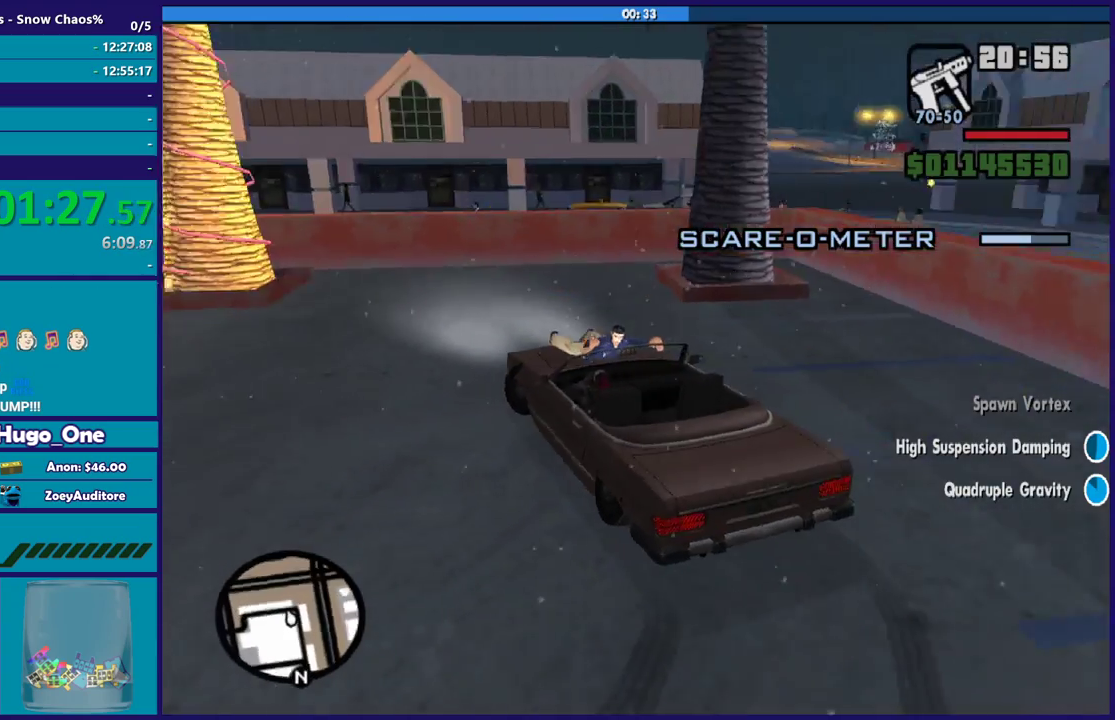
{"buttons": ["R2"], "left_stick": "left", "right_stick": "left", "button_events": []}